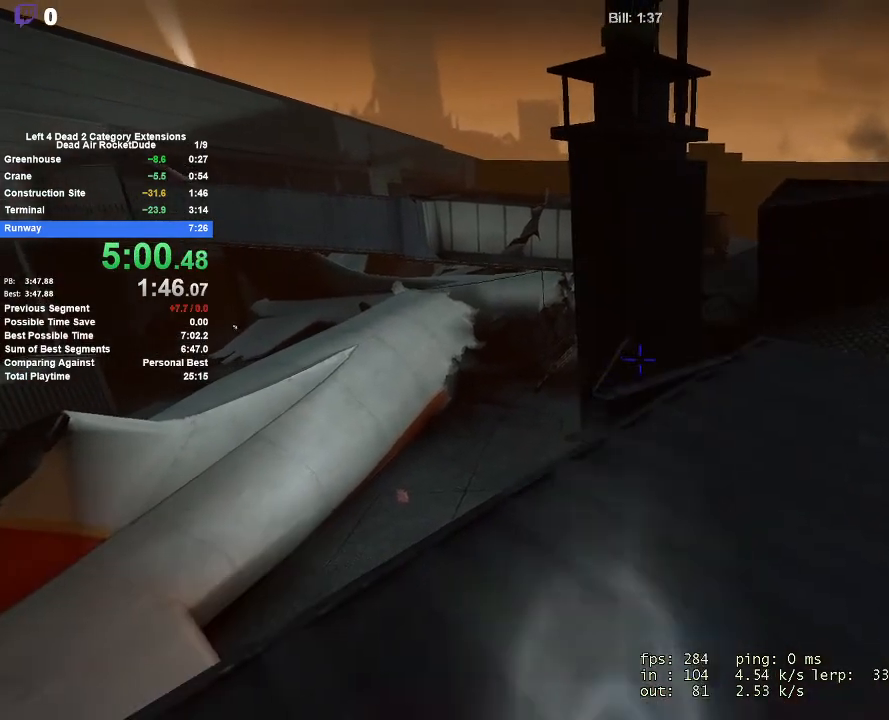
Gameplay with keyboard and mouse; each line is a JSON object with the keys and mouse buttons held at the frame after it. "events" lists presses ("down") and releases ("up") of "1", "2", "3", "4", "5", "a", "alt", "c", "ctrl", "d", "e", "f", "q", "r", "s", "shift", "space", "tab", "v", "w", "x", "z", "mouse_left", "mouse_middle", "mouse_right", "mouse_mb4", "mouse_mb5", "mouse_wheel_up" and "mouse_wheel_down" between this image and that frame as [ms after this image, input, new state], when the widget could be followed in between. "mouse_left", "mouse_middle", "mouse_right", "mouse_mb4", "mouse_mb5", "mouse_wheel_up", "mouse_wheel_down" = the "left", "middle", "right", "mb4", "mb5", "wheel_up", "wheel_down" buttons of the "mouse" list. No other keys are recorded. Mouse movement is not recorded.
{"keys": ["shift"], "mouse": ["left"], "events": [[17, "q", "up"], [67, "q", "down"], [150, "q", "up"]]}
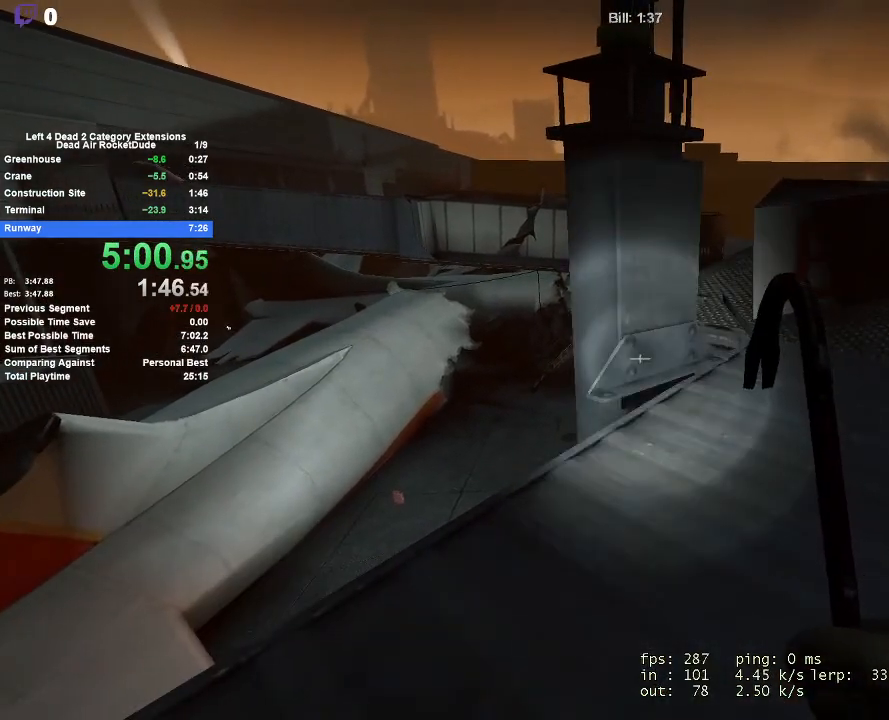
{"keys": ["shift"], "mouse": ["left"], "events": [[167, "q", "down"], [267, "q", "up"], [367, "q", "down"], [450, "q", "up"]]}
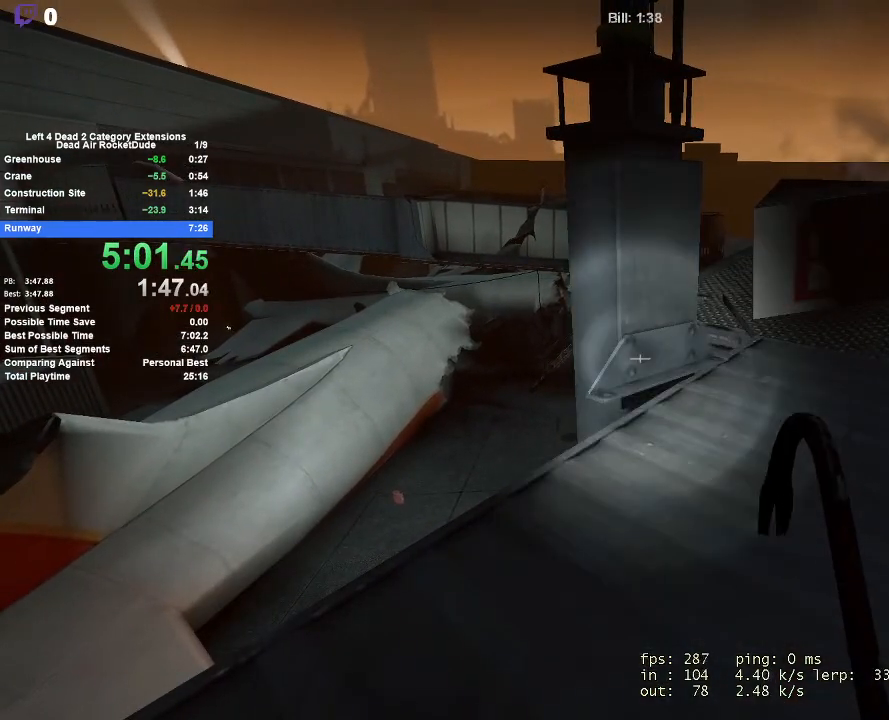
{"keys": ["q", "shift"], "mouse": ["left"], "events": [[433, "q", "down"]]}
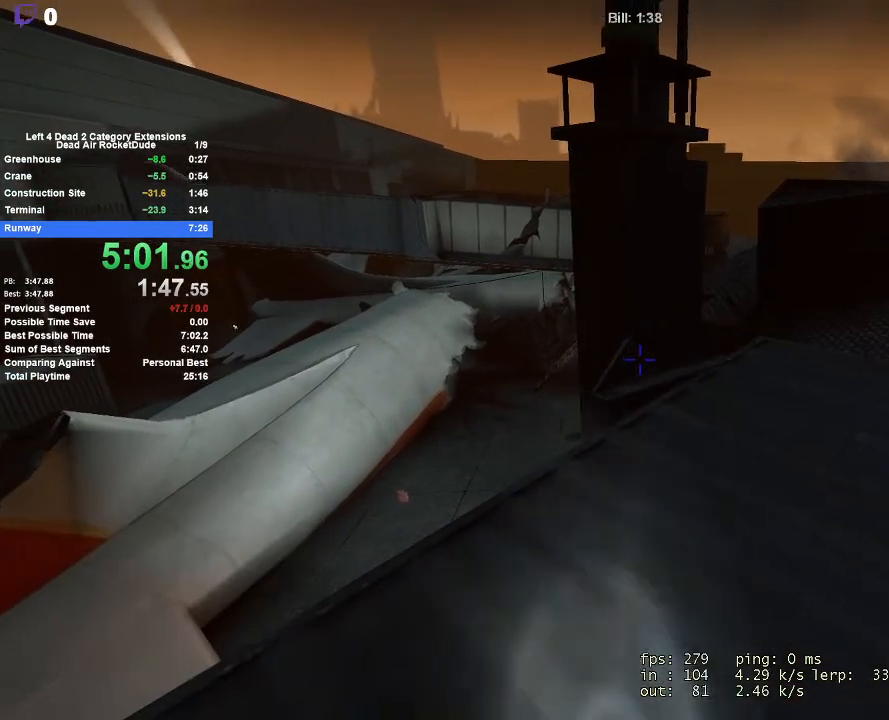
{"keys": ["shift"], "mouse": ["left"], "events": [[167, "q", "up"]]}
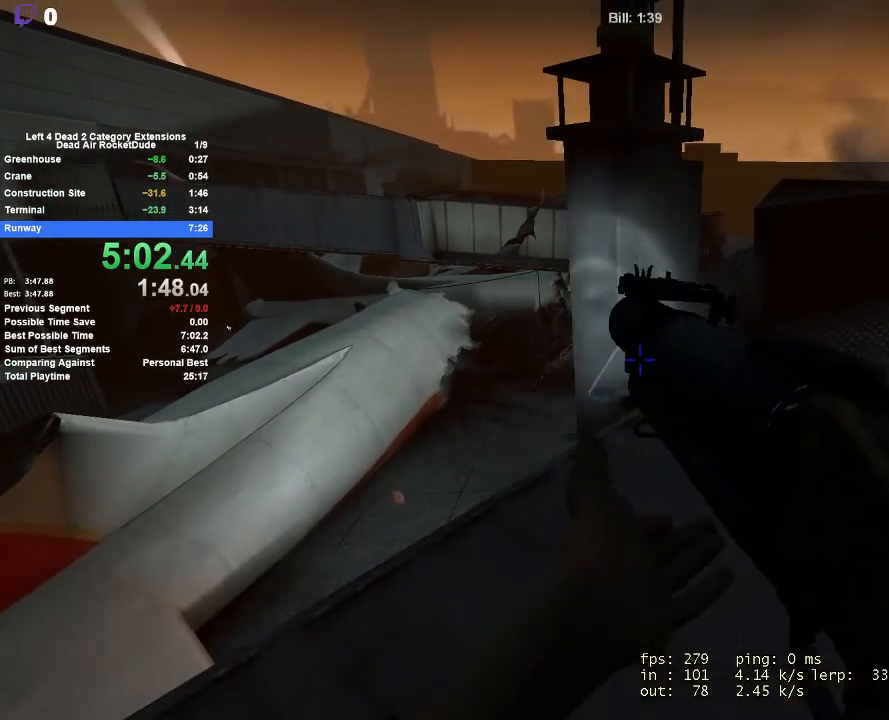
{"keys": ["shift"], "mouse": ["left"], "events": [[217, "q", "down"], [317, "q", "up"], [367, "q", "down"], [450, "q", "up"]]}
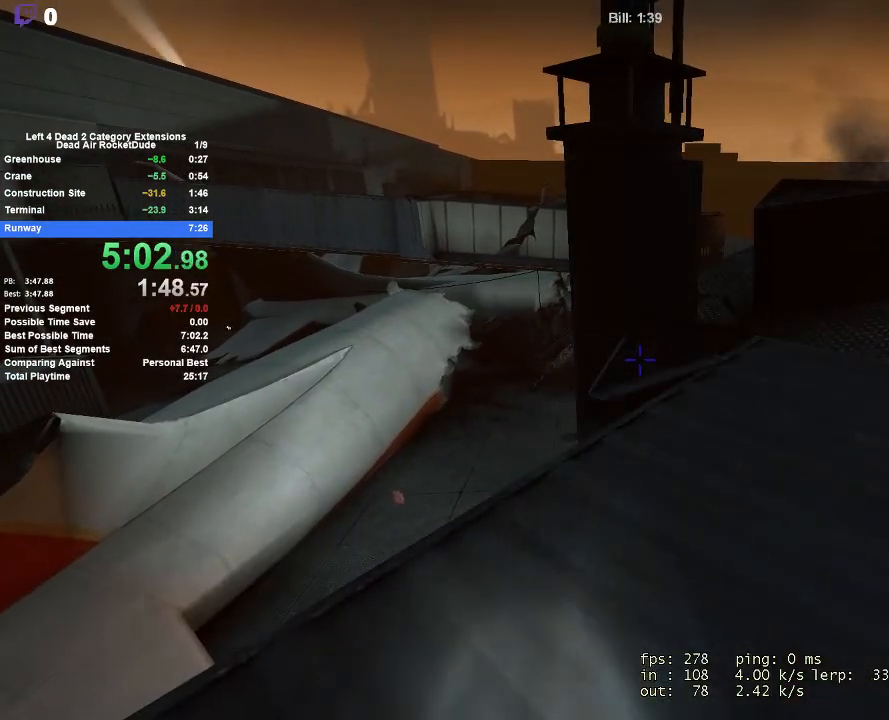
{"keys": ["shift"], "mouse": [], "events": [[283, "mouse_left", "up"], [333, "q", "down"], [467, "q", "up"]]}
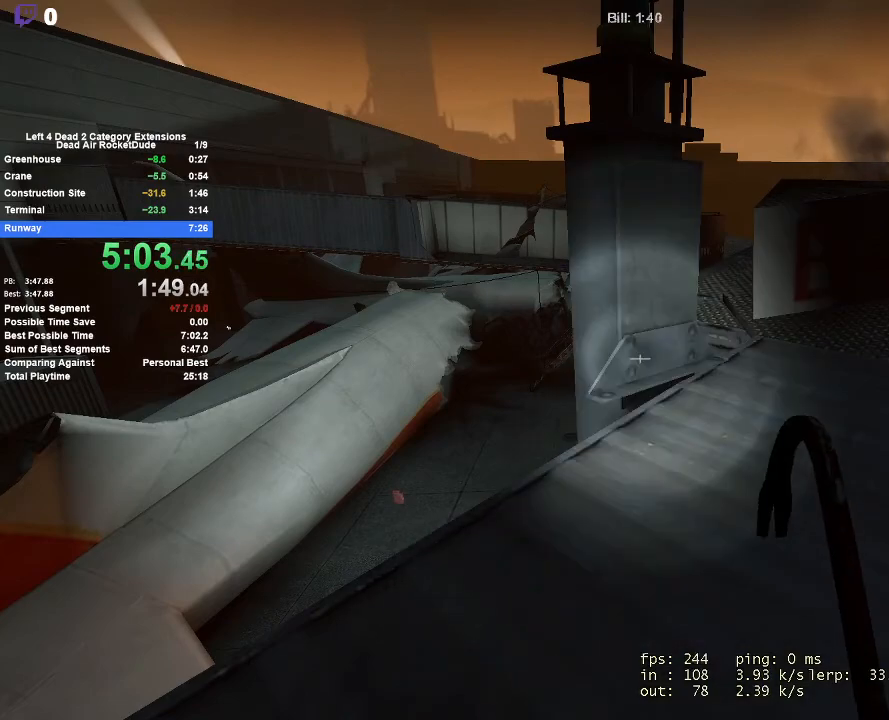
{"keys": ["shift"], "mouse": [], "events": []}
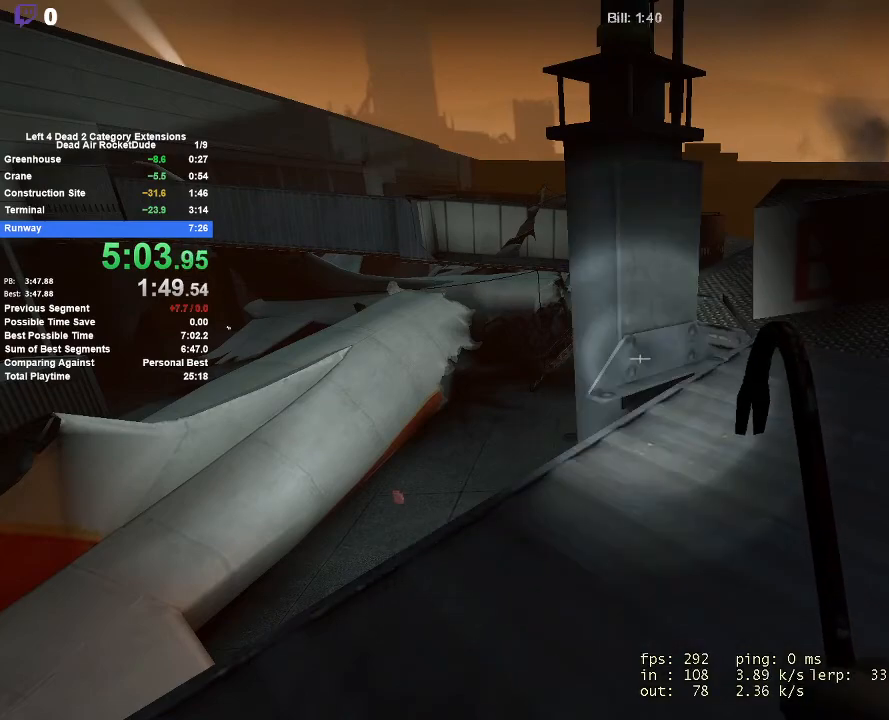
{"keys": ["shift"], "mouse": [], "events": []}
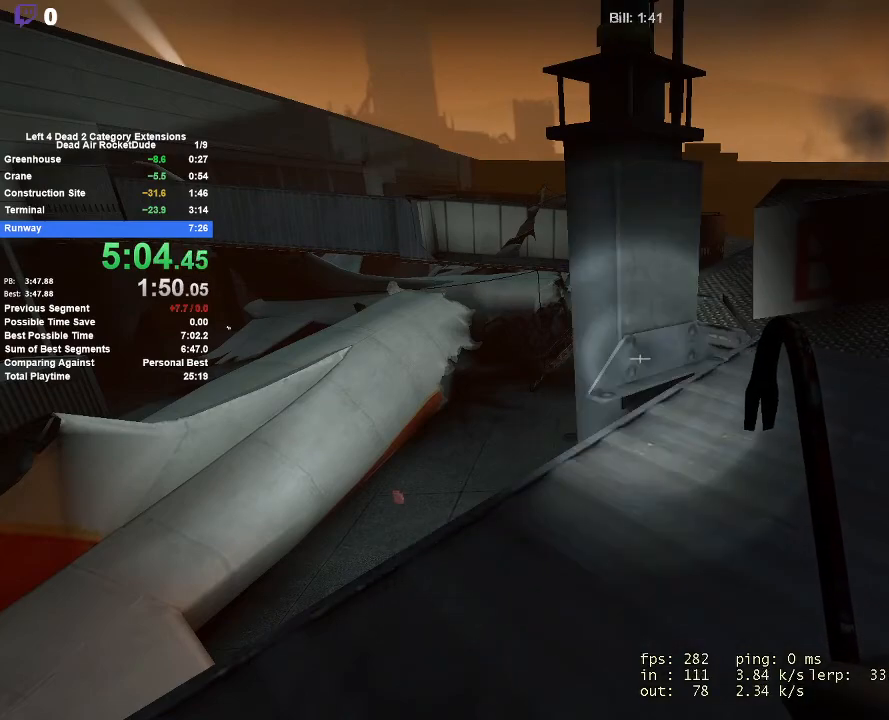
{"keys": ["shift"], "mouse": [], "events": []}
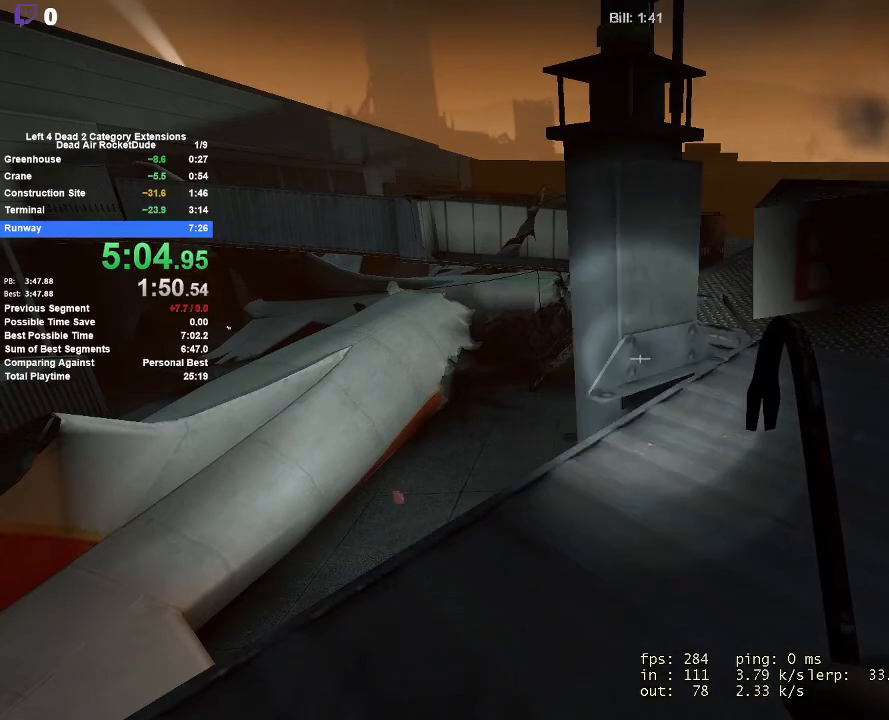
{"keys": ["shift"], "mouse": [], "events": []}
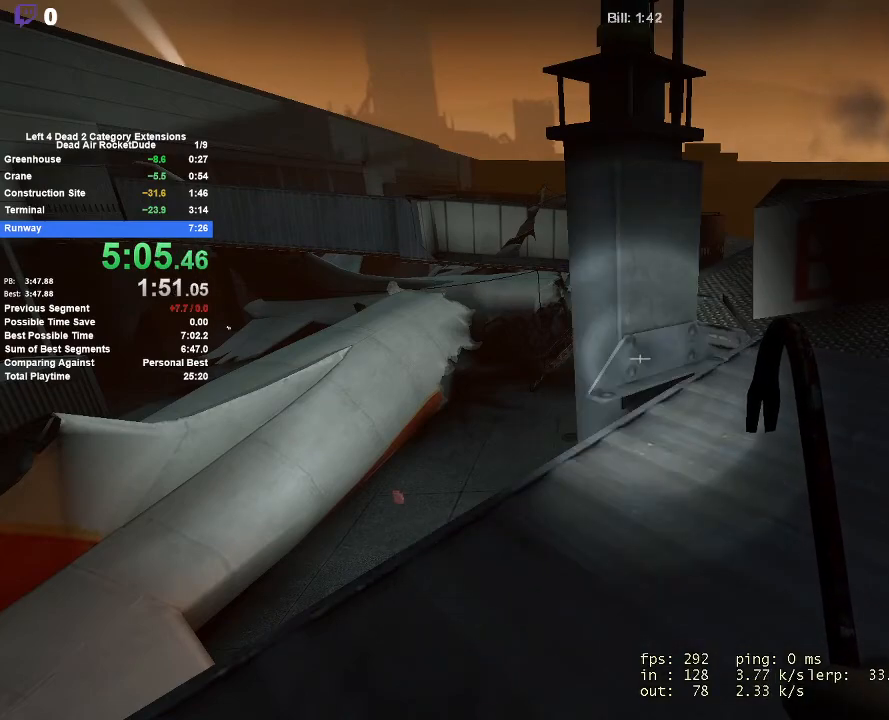
{"keys": ["shift"], "mouse": [], "events": []}
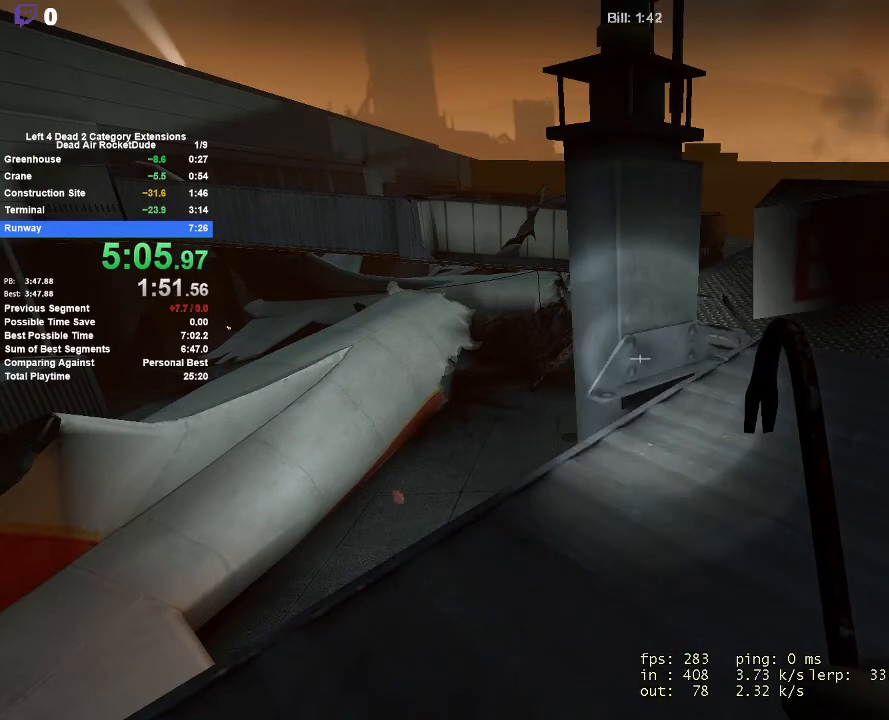
{"keys": ["shift"], "mouse": [], "events": []}
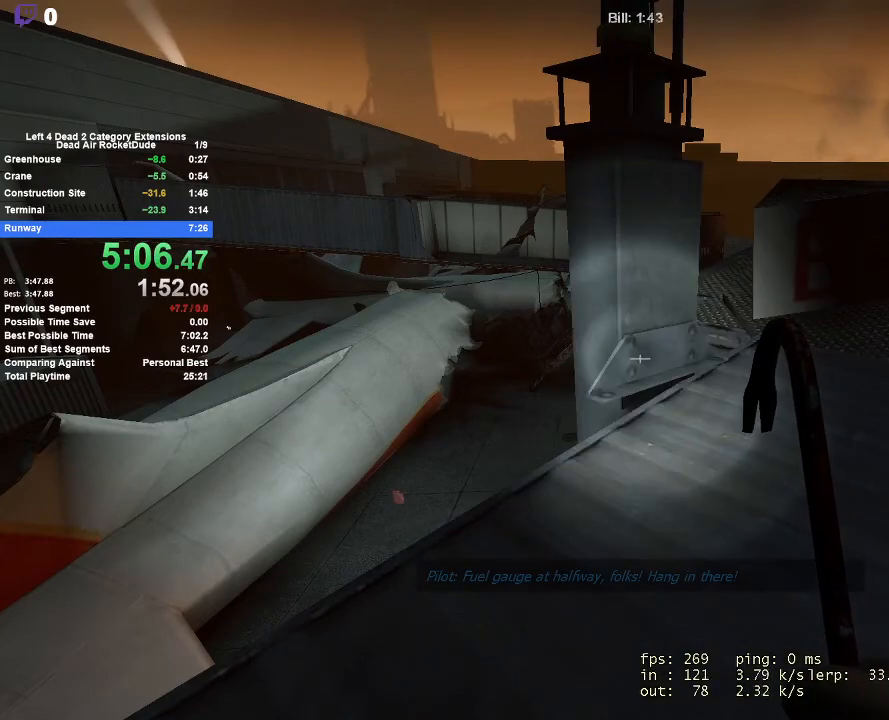
{"keys": ["shift"], "mouse": [], "events": []}
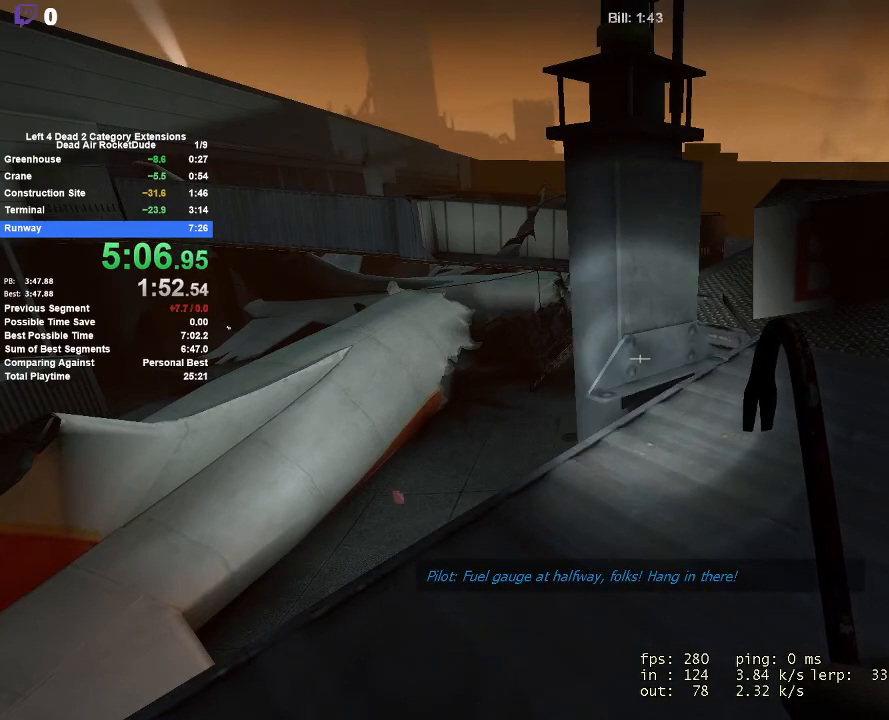
{"keys": ["shift"], "mouse": [], "events": []}
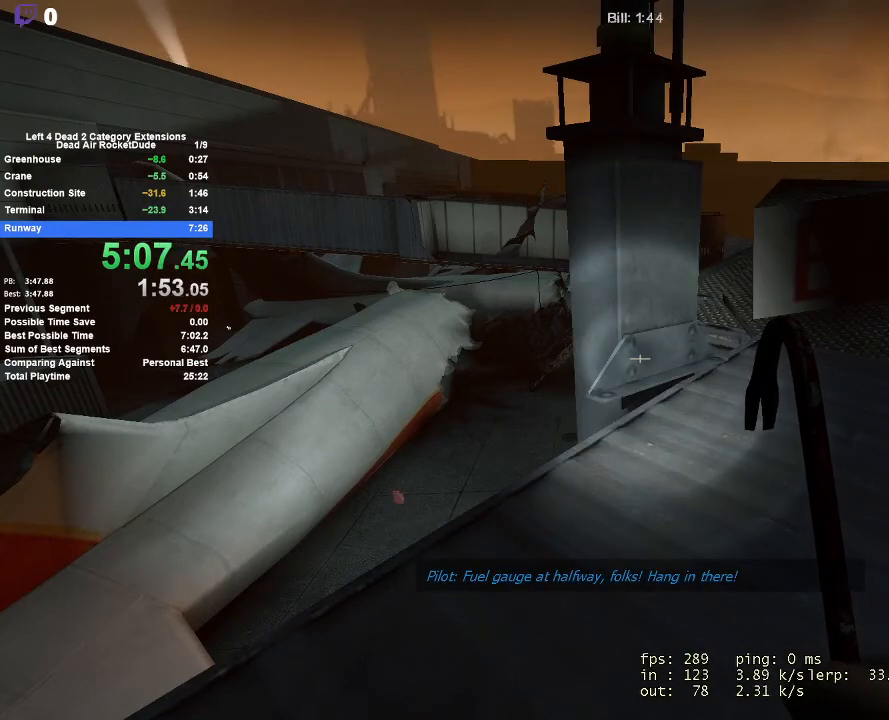
{"keys": ["shift"], "mouse": [], "events": []}
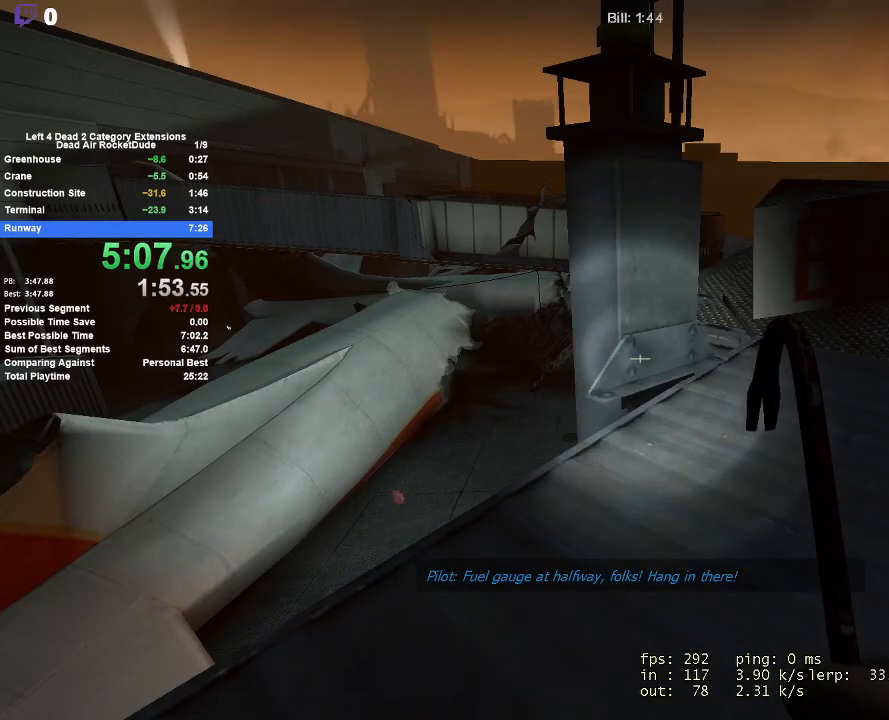
{"keys": ["shift"], "mouse": [], "events": []}
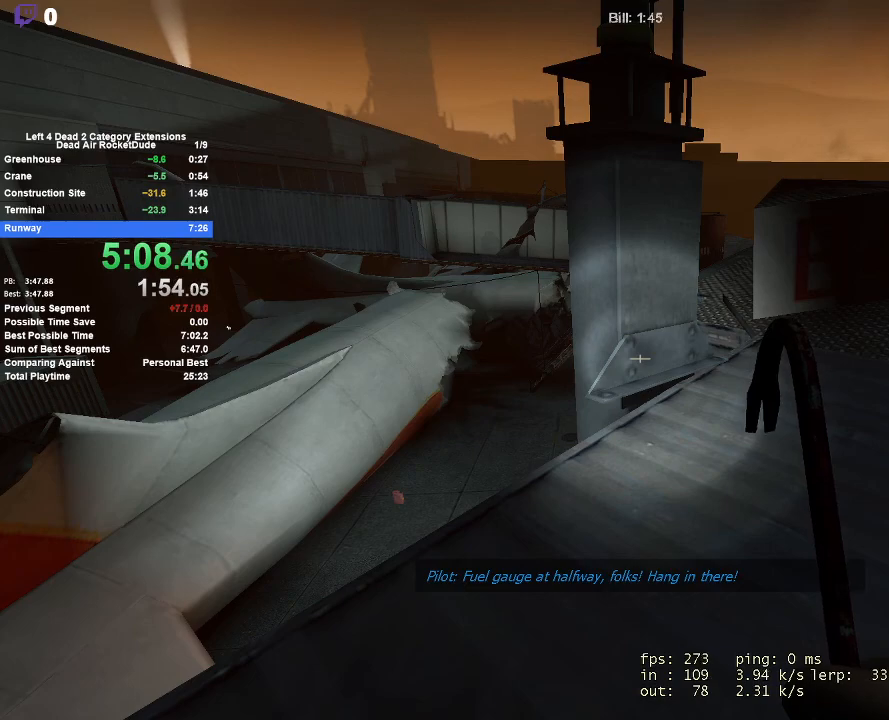
{"keys": ["shift"], "mouse": [], "events": []}
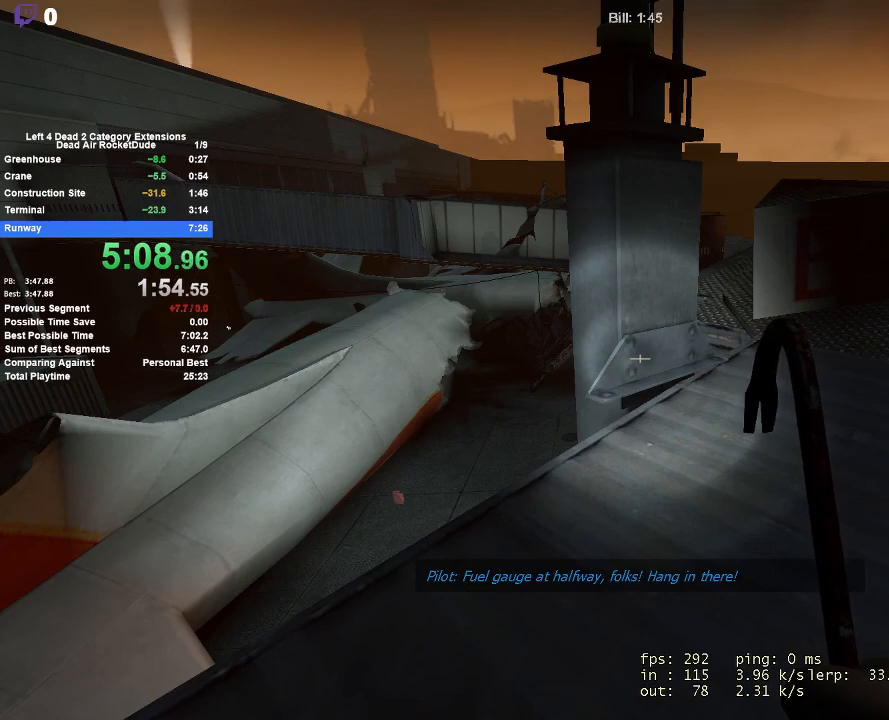
{"keys": ["shift"], "mouse": [], "events": []}
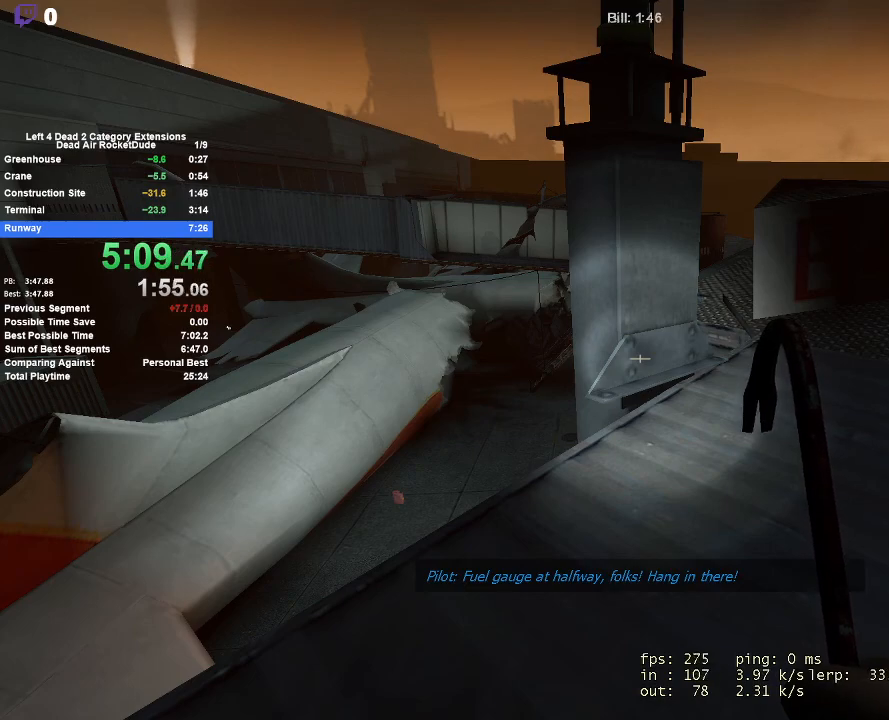
{"keys": ["shift"], "mouse": [], "events": []}
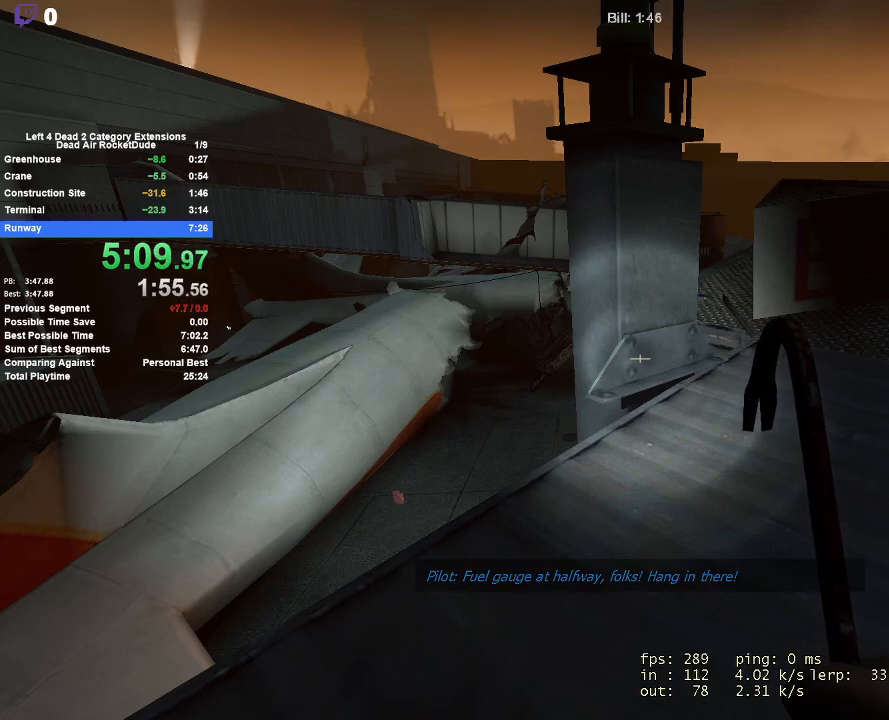
{"keys": ["shift"], "mouse": [], "events": []}
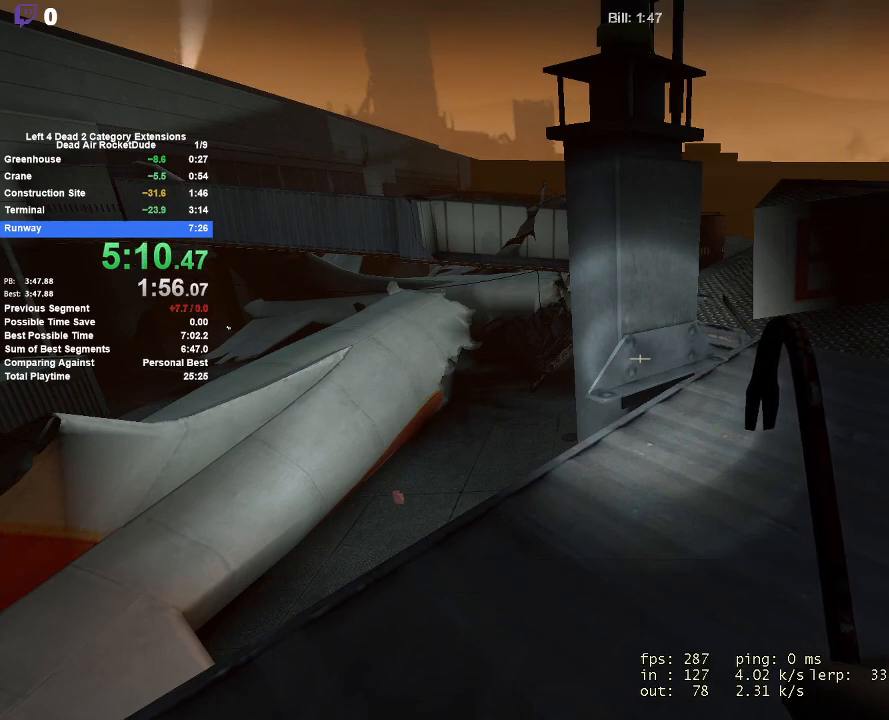
{"keys": ["shift"], "mouse": [], "events": []}
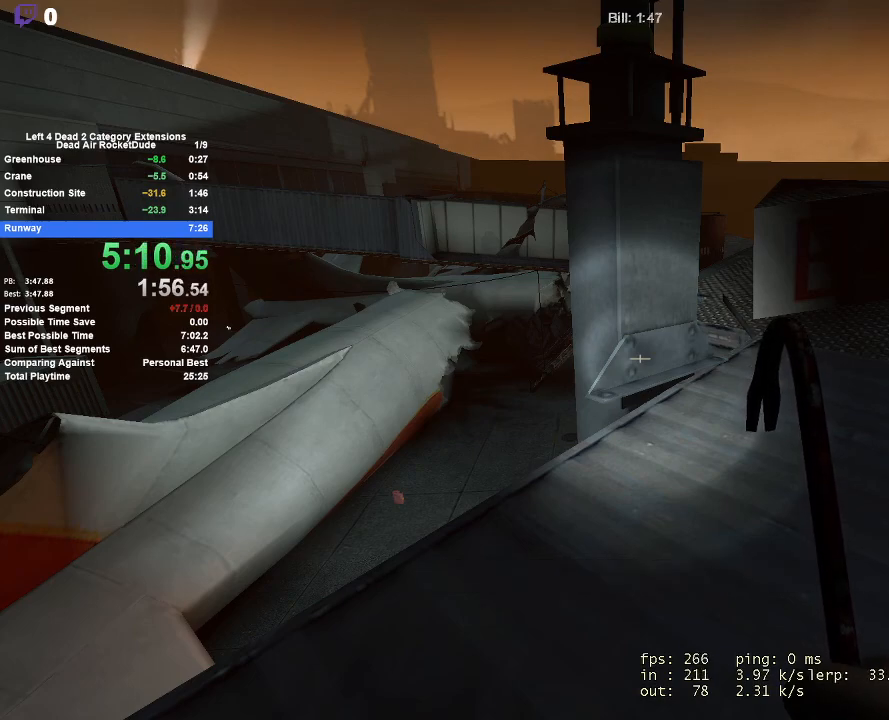
{"keys": ["shift"], "mouse": [], "events": []}
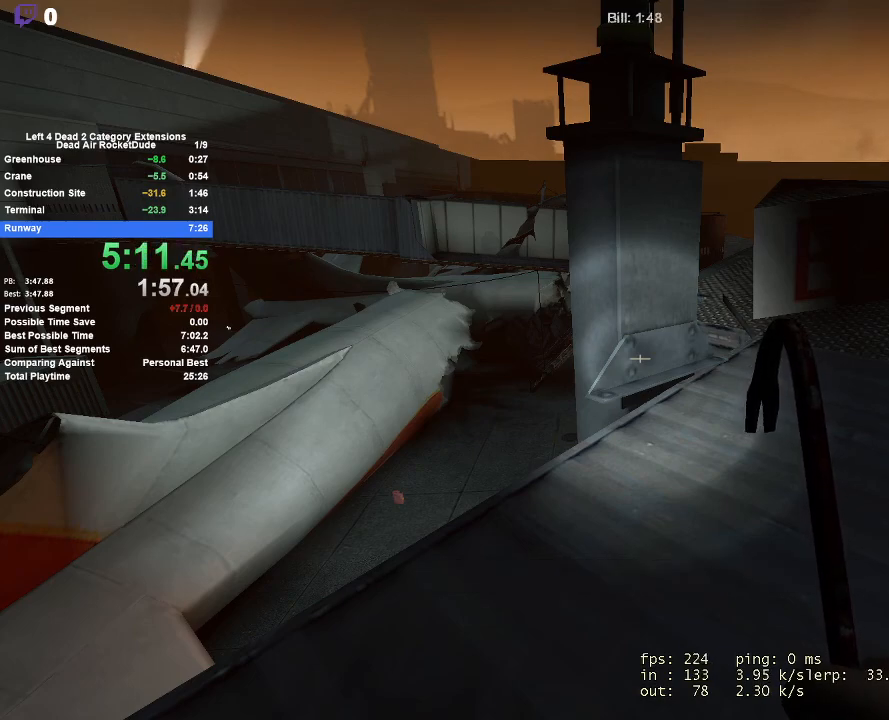
{"keys": ["shift"], "mouse": [], "events": []}
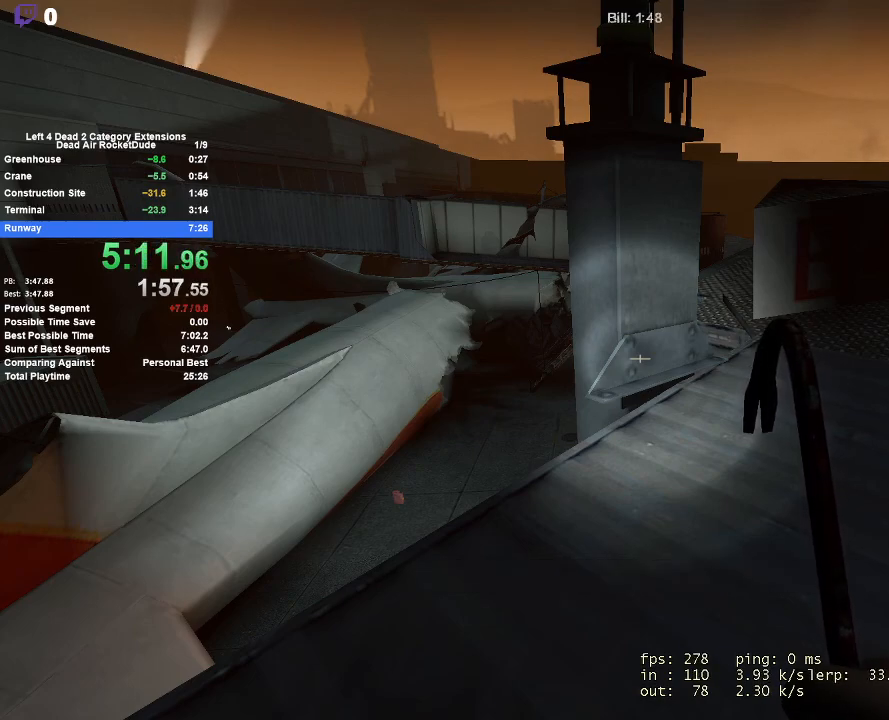
{"keys": ["shift"], "mouse": [], "events": []}
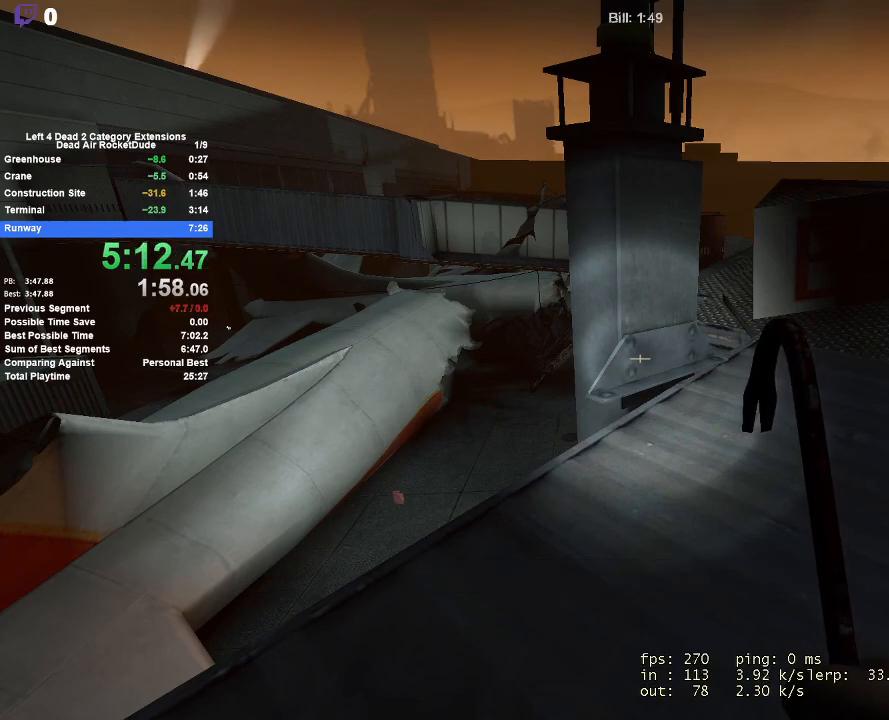
{"keys": ["shift"], "mouse": [], "events": []}
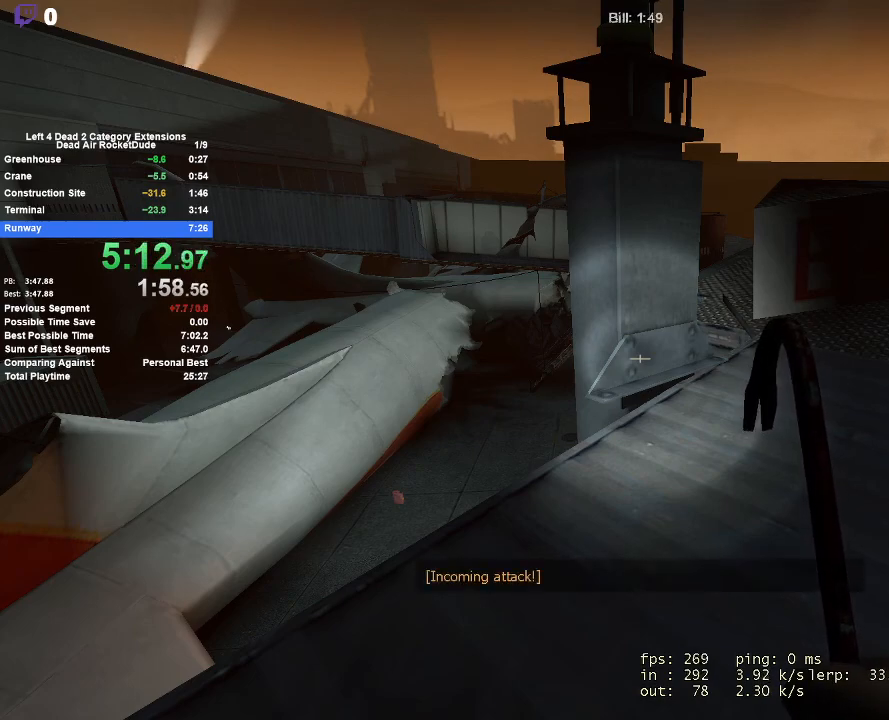
{"keys": [], "mouse": [], "events": [[217, "shift", "up"]]}
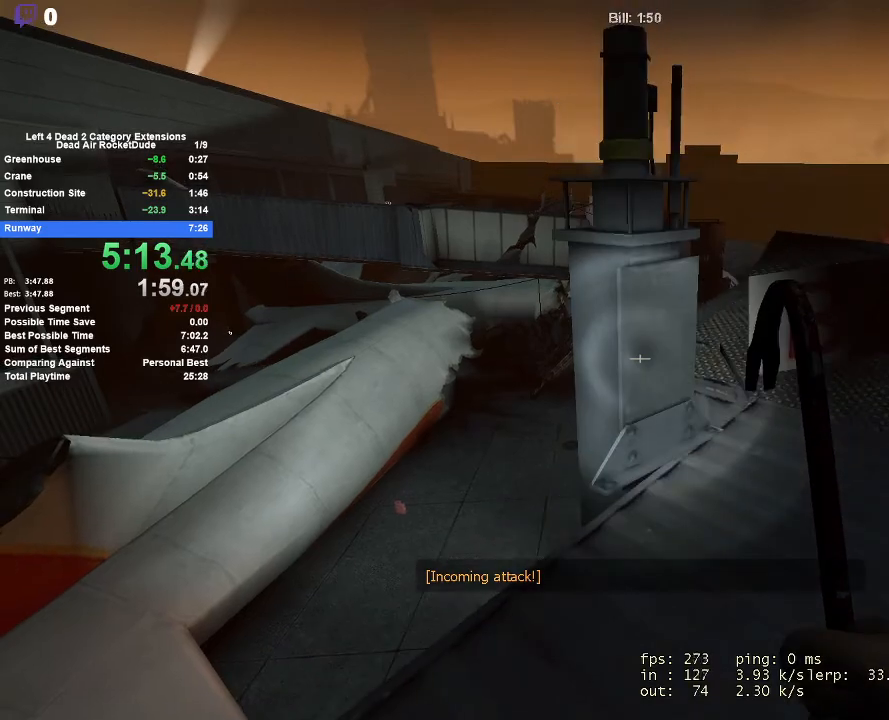
{"keys": ["1"], "mouse": [], "events": [[433, "1", "down"]]}
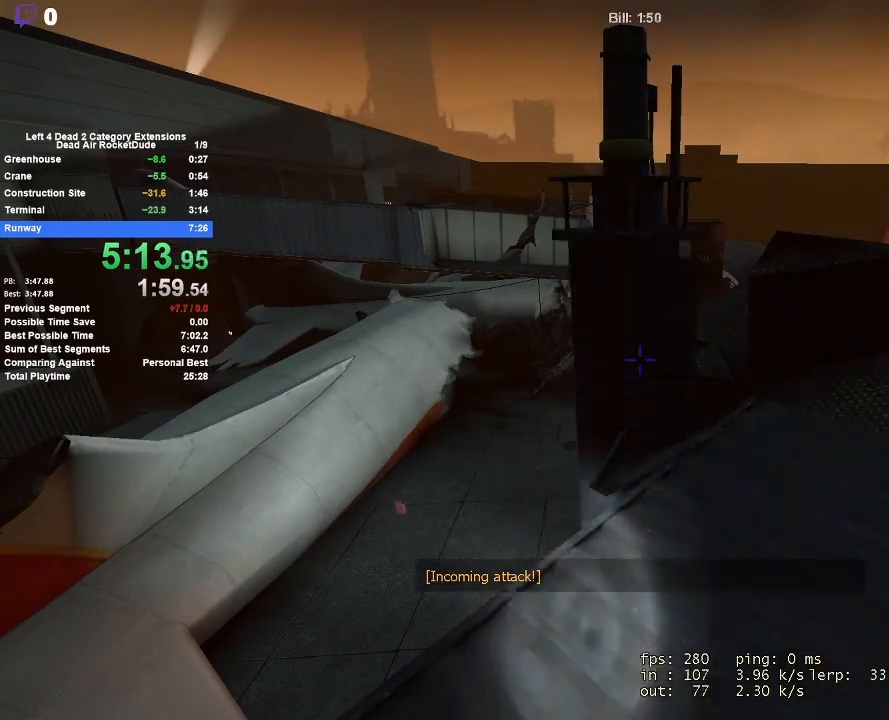
{"keys": [], "mouse": [], "events": [[67, "1", "up"], [117, "mouse_right", "down"], [250, "mouse_right", "up"]]}
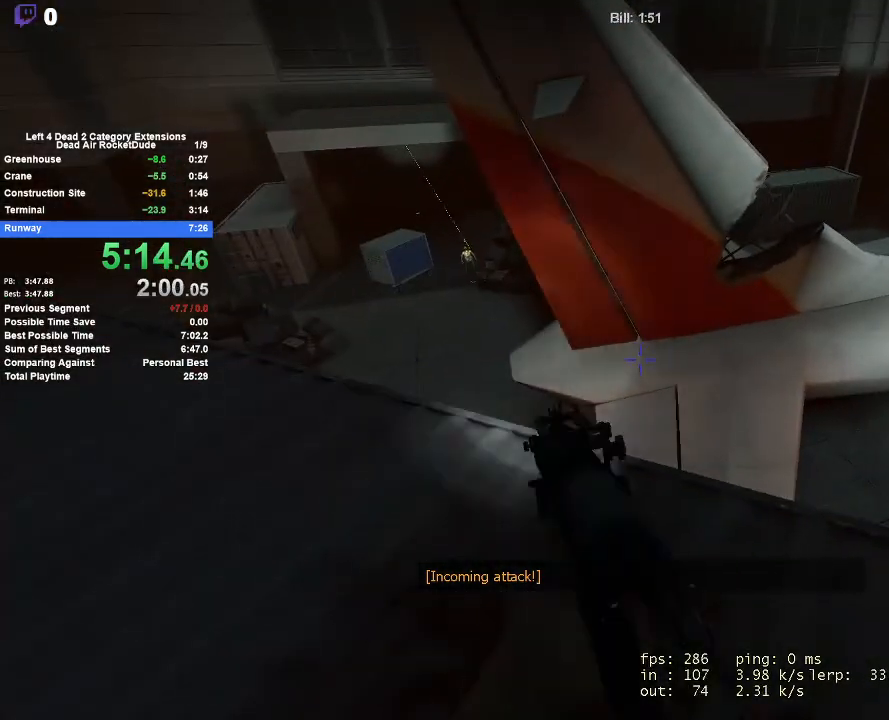
{"keys": [], "mouse": [], "events": [[33, "w", "down"], [133, "a", "down"], [133, "w", "up"], [217, "a", "up"], [317, "mouse_left", "down"], [450, "mouse_left", "up"]]}
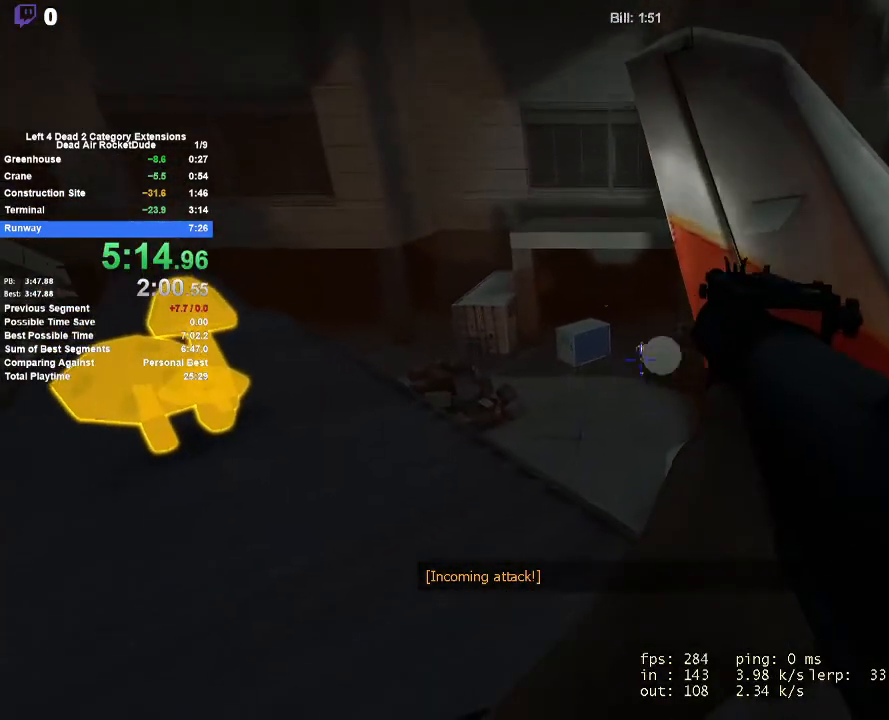
{"keys": [], "mouse": [], "events": [[50, "s", "down"], [150, "s", "up"]]}